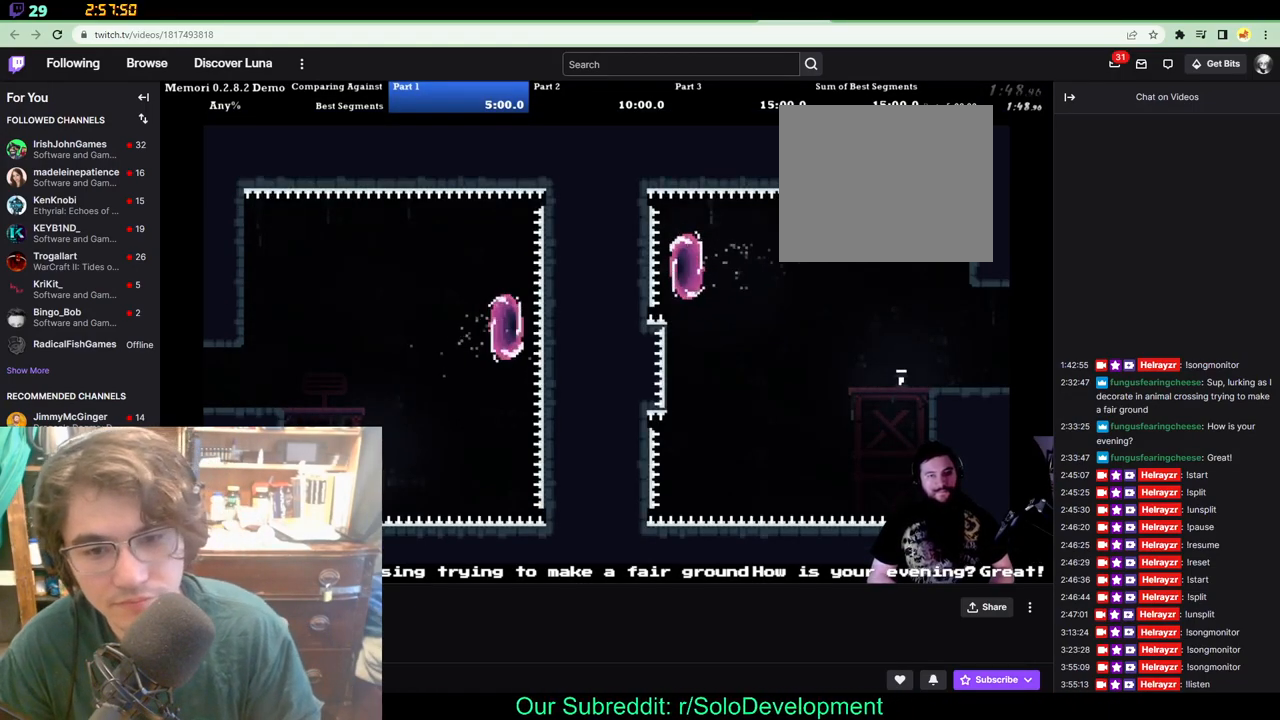
Gameplay with a controller (Xbox layout); each line is a JSON object with the inputs held at the frame after it. "events" lists button and stick changes between this image and that frame as [ms after this image, input, new state], when the widget could be followed in between. Not read: A L1 L2 R1 R2 R3.
{"buttons": ["DPAD_RIGHT"], "left_stick": "center", "right_stick": "center", "events": []}
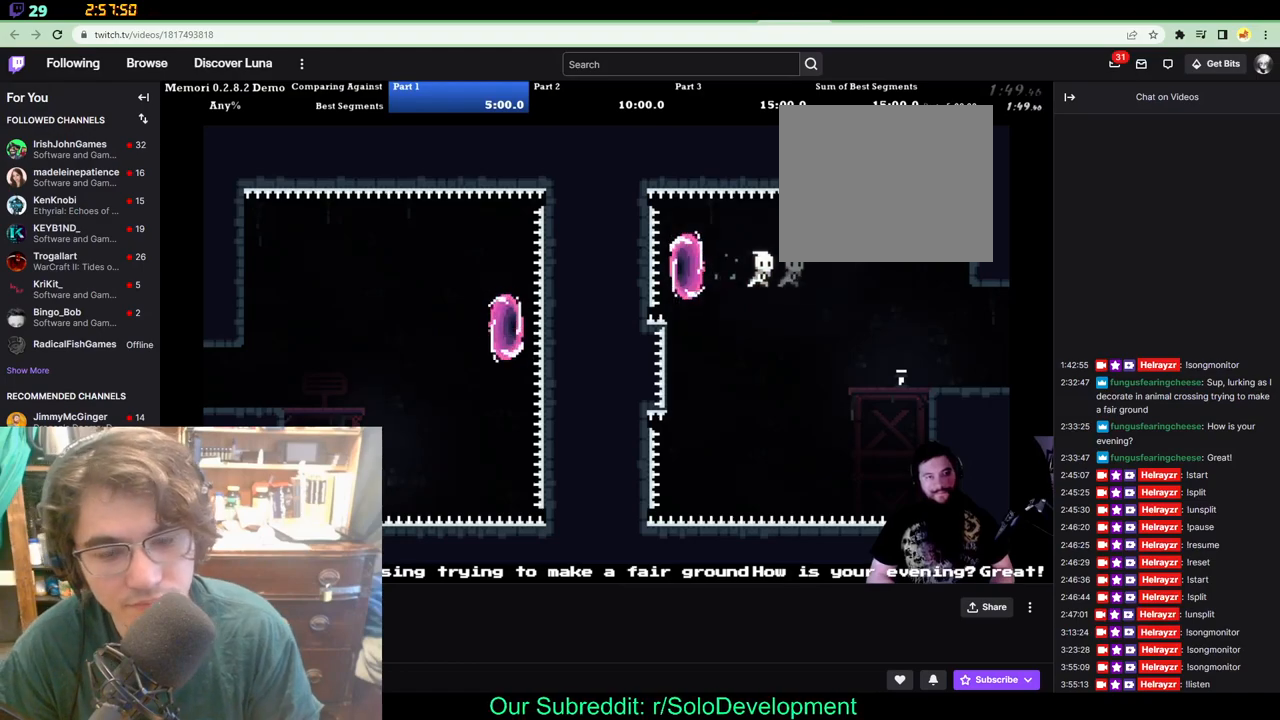
{"buttons": ["DPAD_RIGHT"], "left_stick": "center", "right_stick": "center", "events": []}
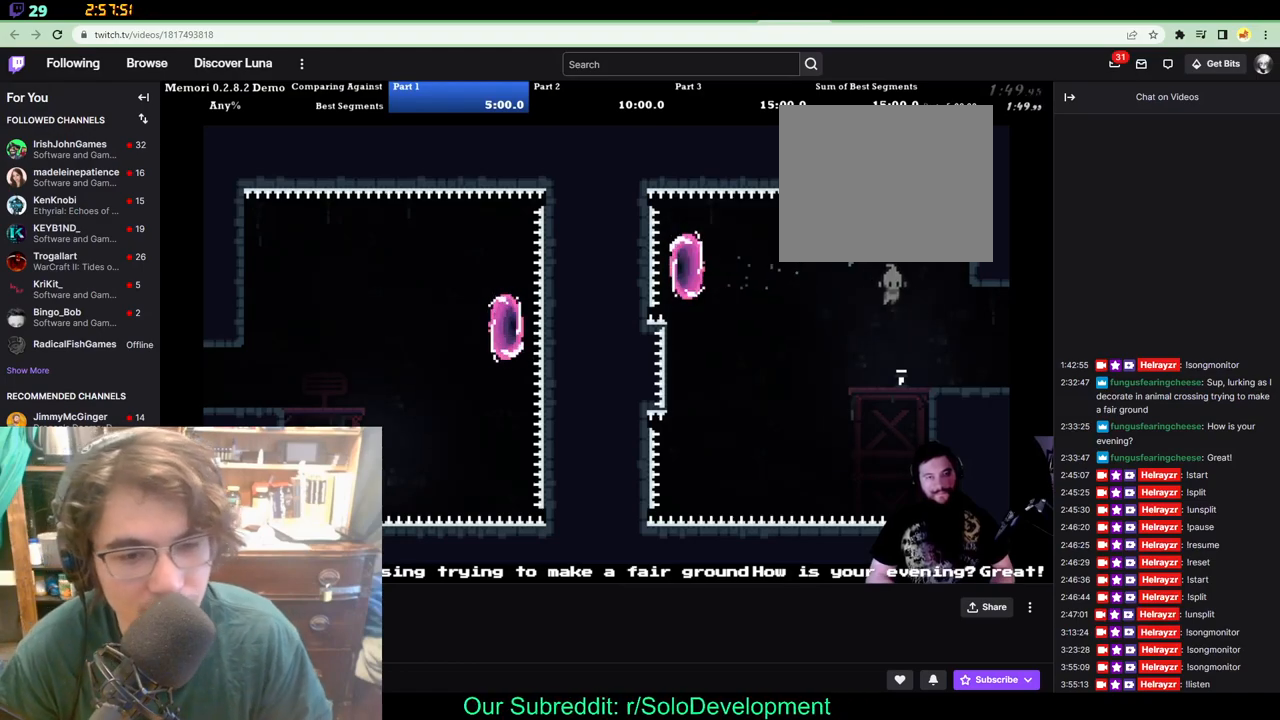
{"buttons": ["DPAD_RIGHT"], "left_stick": "center", "right_stick": "center", "events": []}
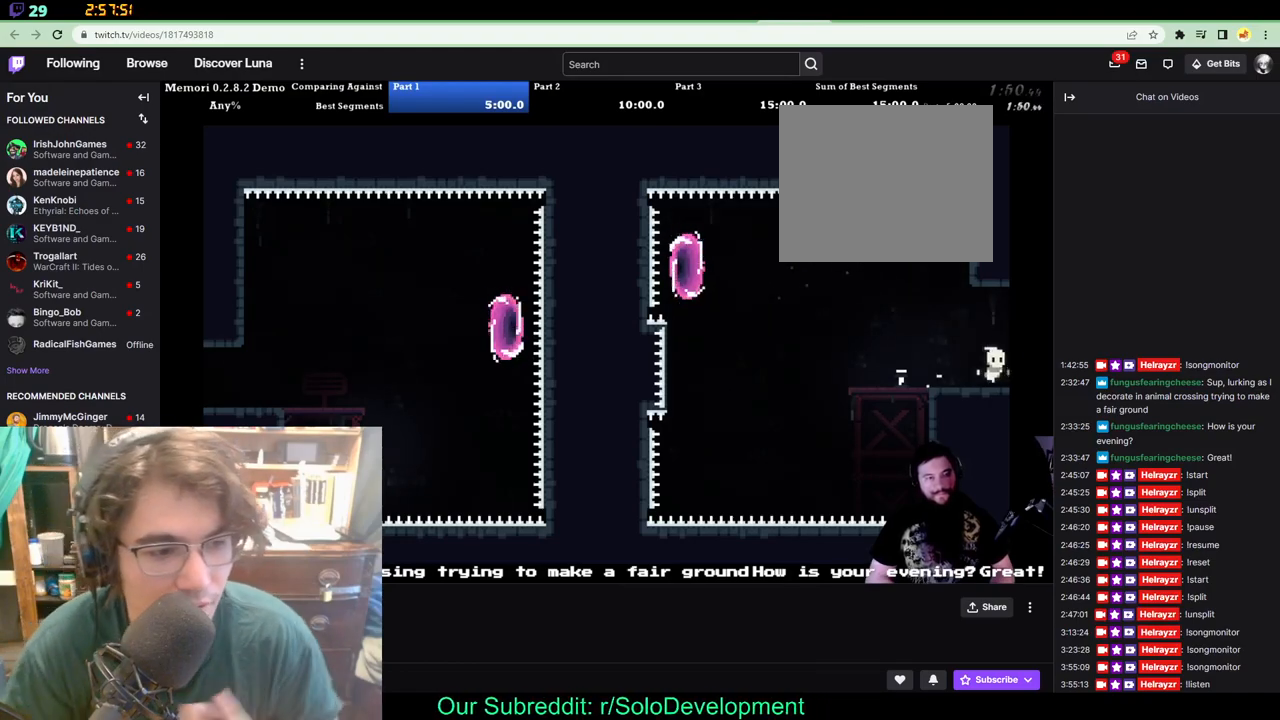
{"buttons": ["DPAD_RIGHT"], "left_stick": "center", "right_stick": "center", "events": []}
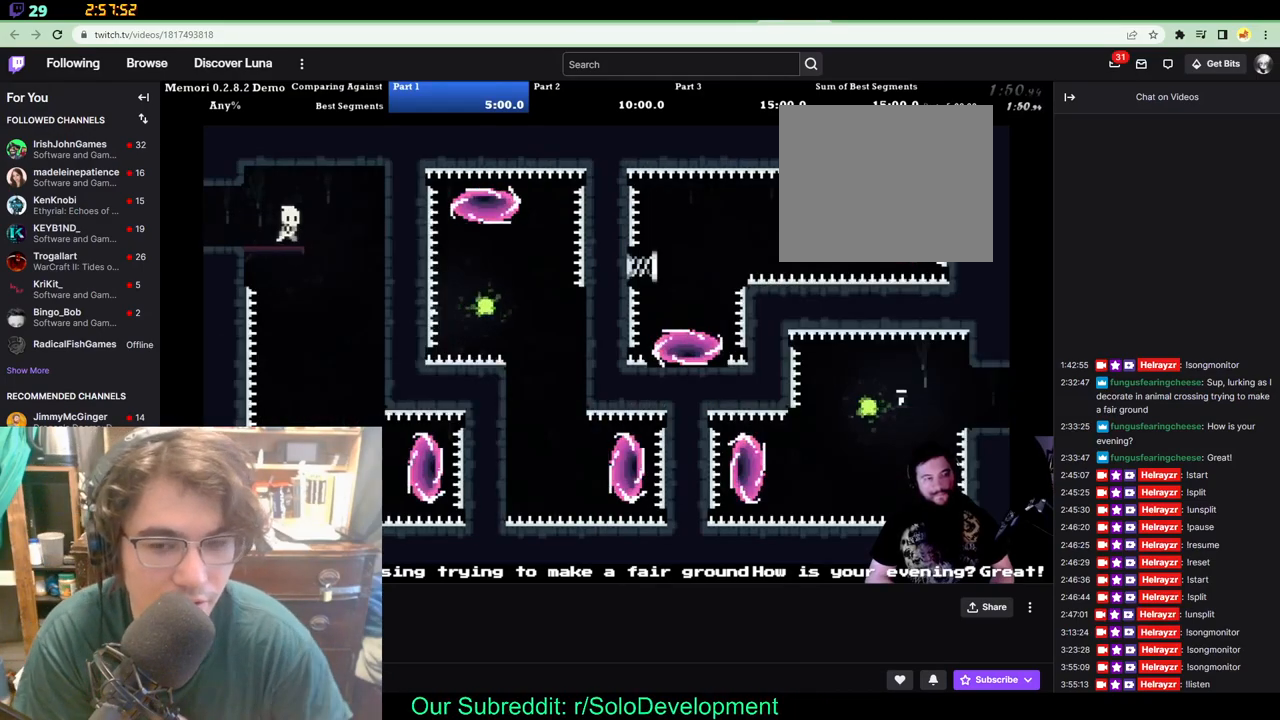
{"buttons": [], "left_stick": "center", "right_stick": "center", "events": [[233, "DPAD_RIGHT", "up"]]}
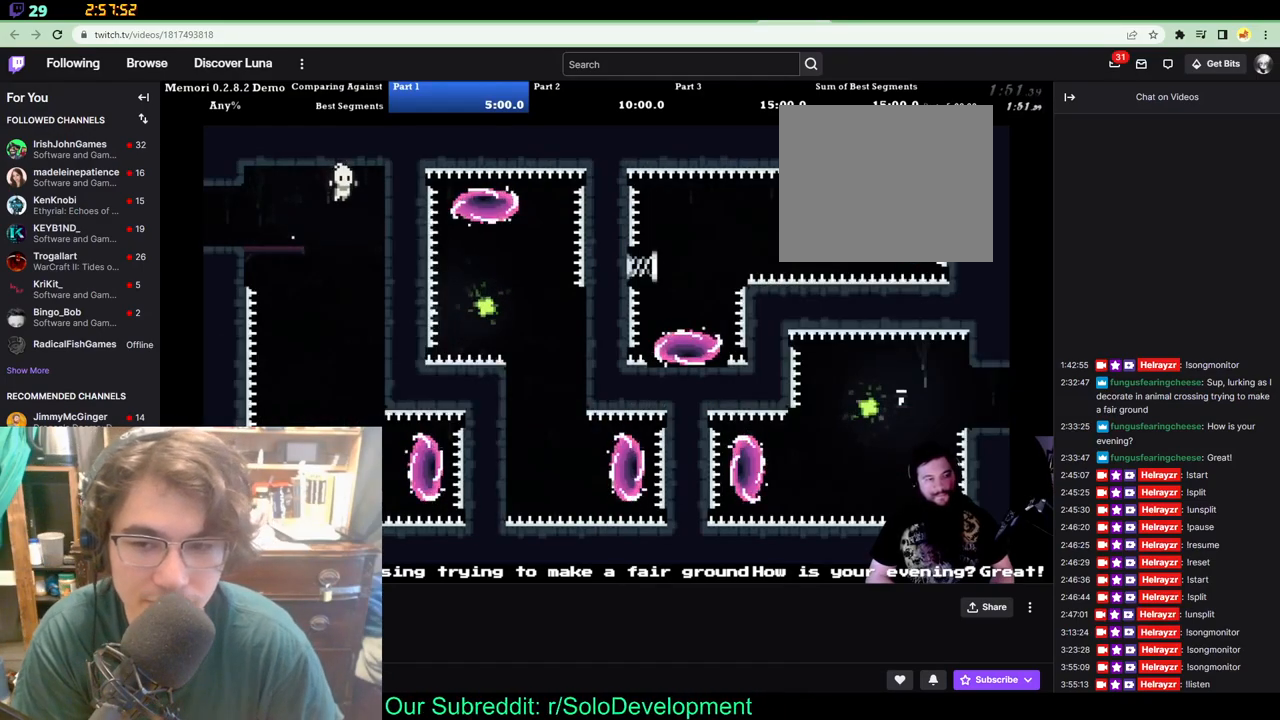
{"buttons": [], "left_stick": "center", "right_stick": "center", "events": [[183, "DPAD_RIGHT", "down"], [250, "DPAD_RIGHT", "up"]]}
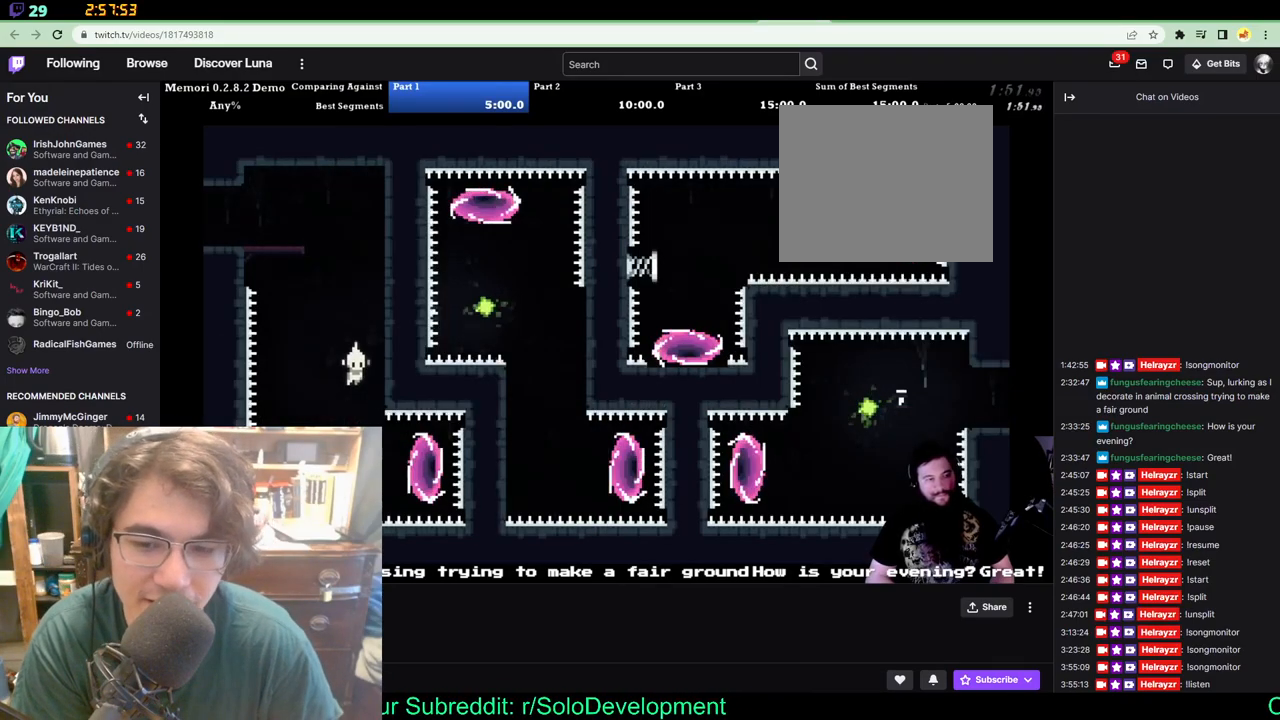
{"buttons": ["DPAD_RIGHT"], "left_stick": "center", "right_stick": "center", "events": [[67, "DPAD_RIGHT", "down"]]}
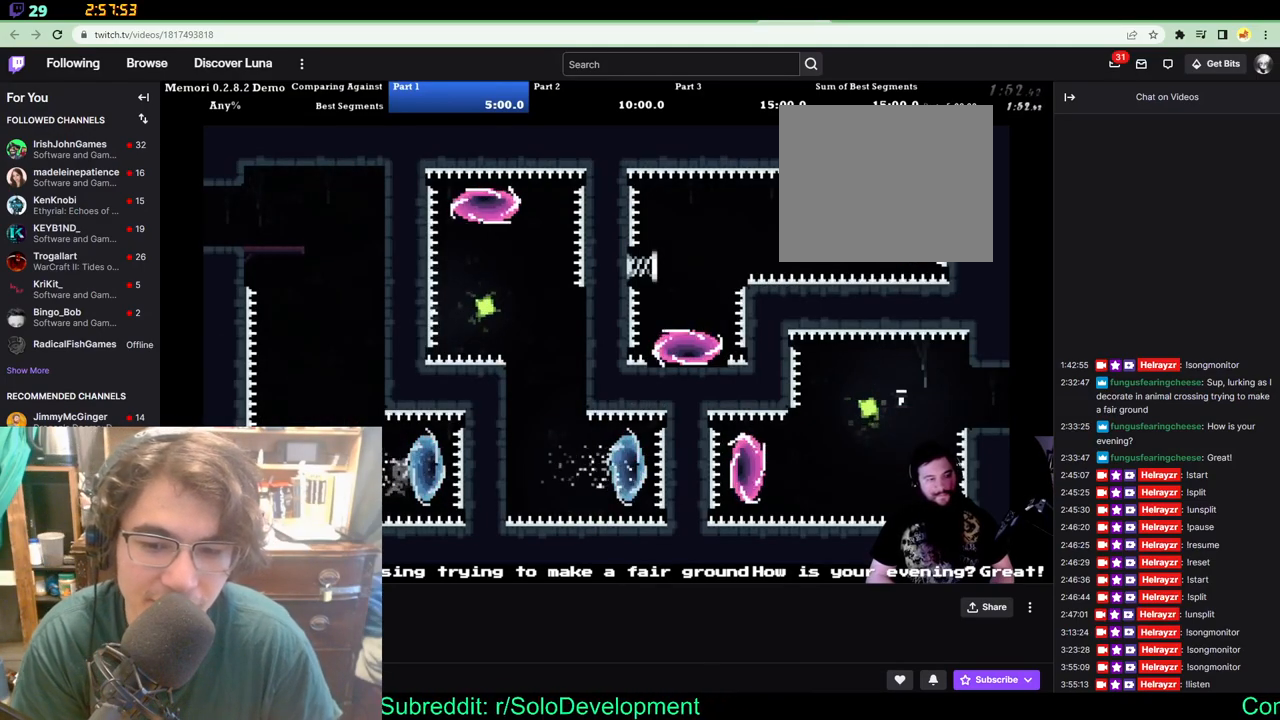
{"buttons": [], "left_stick": "center", "right_stick": "center", "events": [[67, "DPAD_RIGHT", "up"]]}
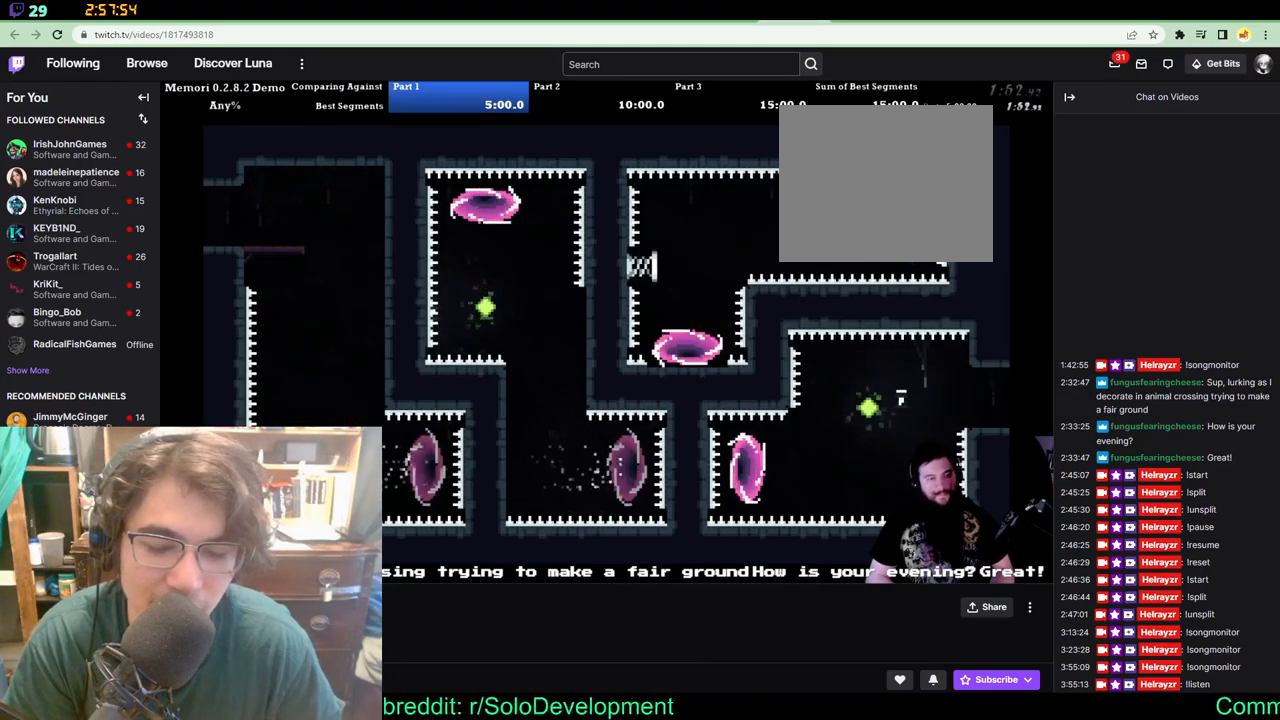
{"buttons": [], "left_stick": "center", "right_stick": "center", "events": []}
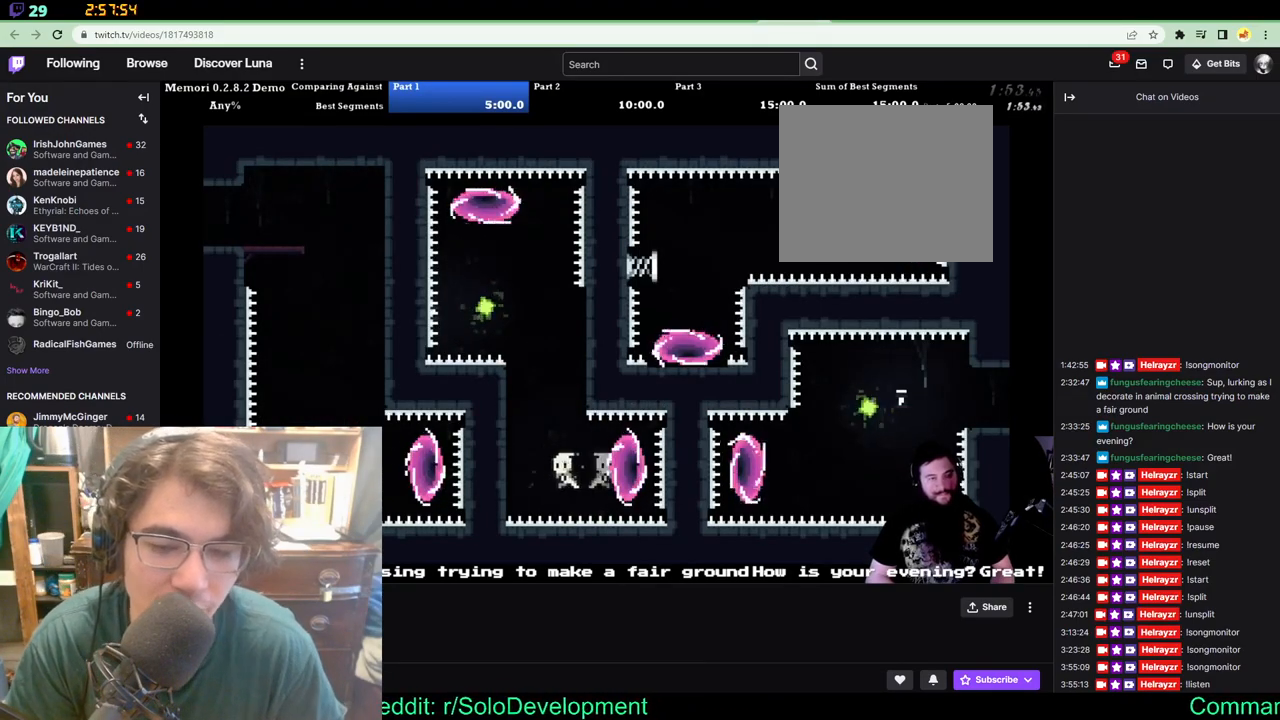
{"buttons": [], "left_stick": "center", "right_stick": "center", "events": [[50, "DPAD_LEFT", "down"], [50, "DPAD_UP", "down"], [450, "DPAD_UP", "up"], [483, "DPAD_LEFT", "up"]]}
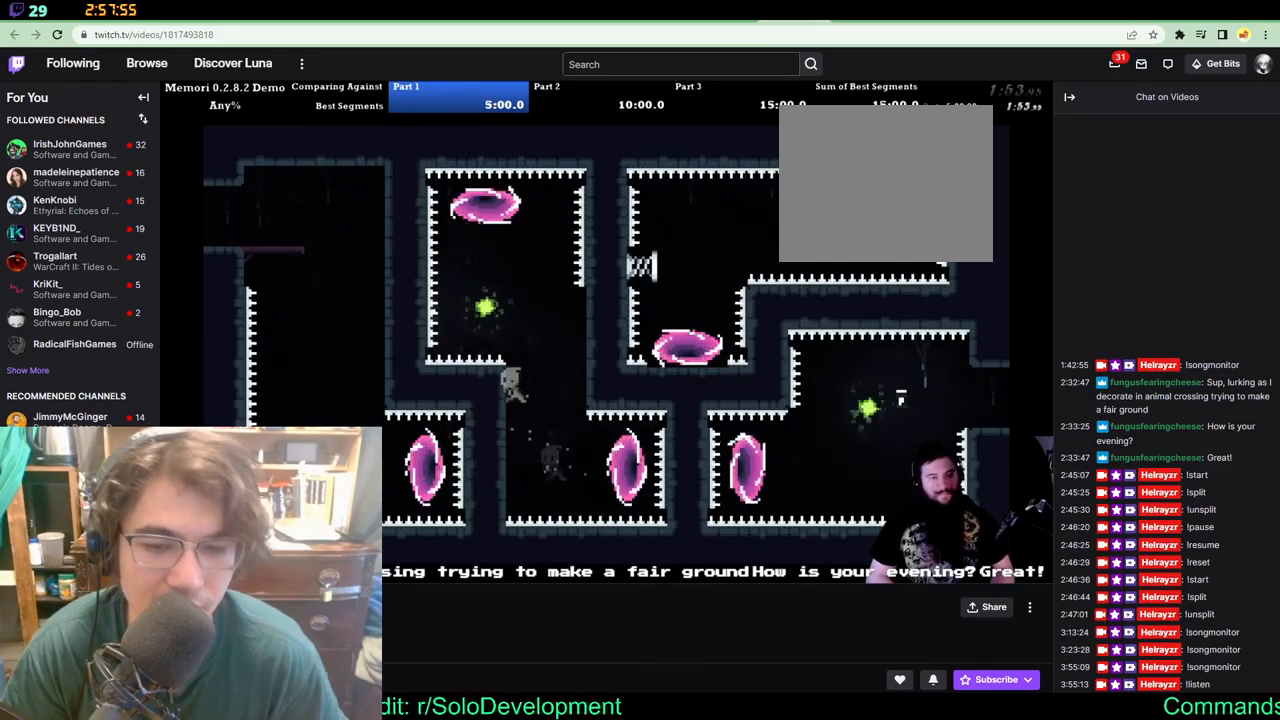
{"buttons": ["DPAD_RIGHT"], "left_stick": "center", "right_stick": "center", "events": [[17, "DPAD_RIGHT", "down"]]}
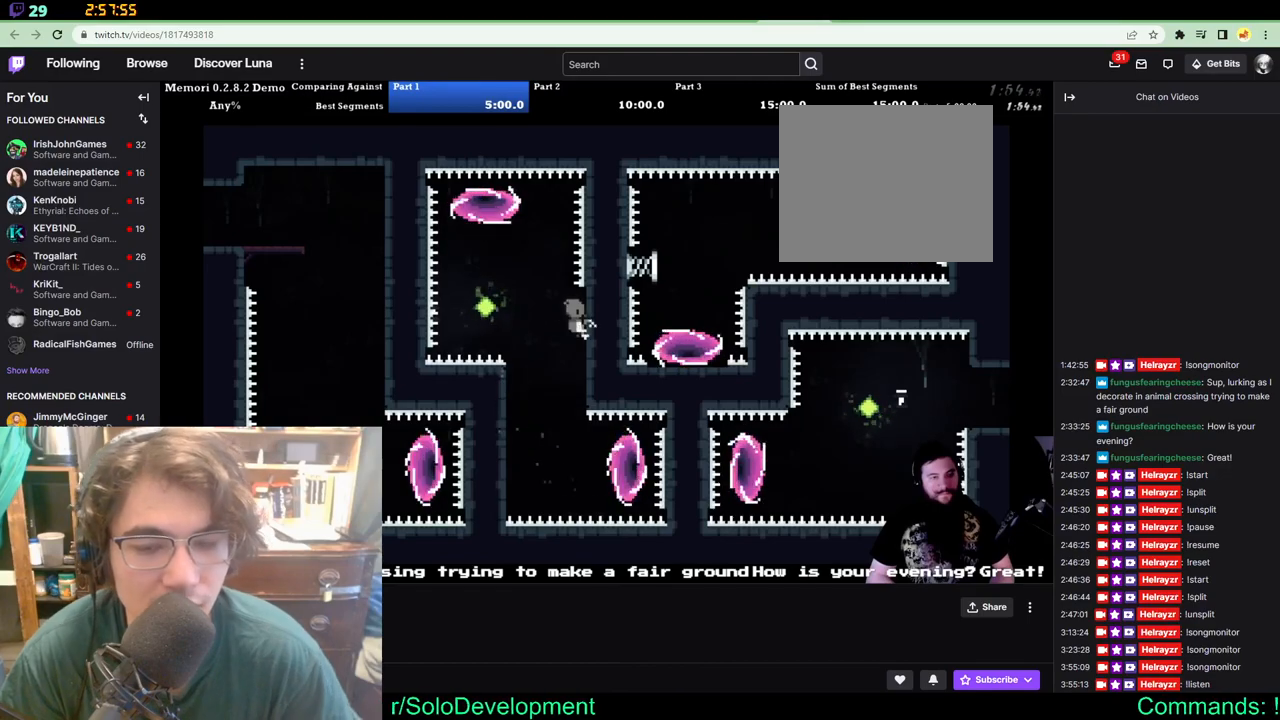
{"buttons": ["DPAD_LEFT"], "left_stick": "center", "right_stick": "center", "events": [[350, "DPAD_RIGHT", "up"], [367, "DPAD_LEFT", "down"]]}
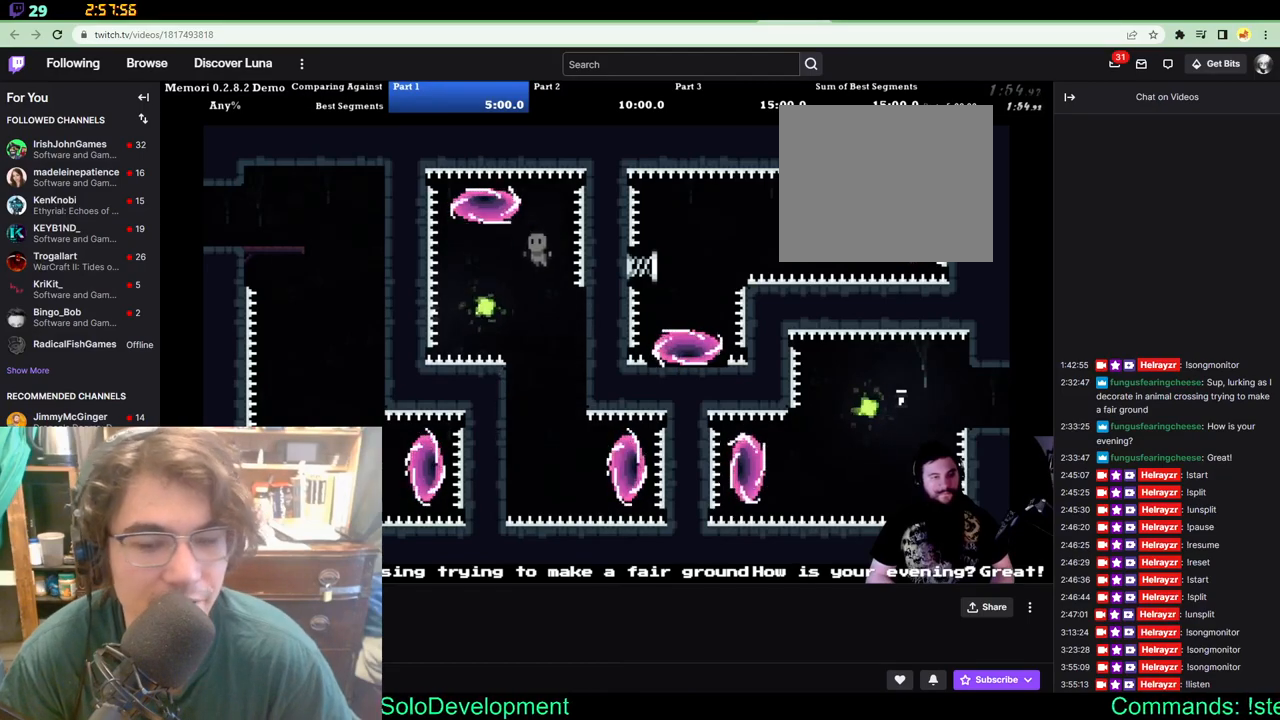
{"buttons": ["DPAD_UP", "DPAD_LEFT"], "left_stick": "center", "right_stick": "center", "events": [[117, "DPAD_LEFT", "up"], [233, "DPAD_RIGHT", "down"], [267, "DPAD_RIGHT", "up"], [367, "DPAD_LEFT", "down"], [417, "DPAD_UP", "down"]]}
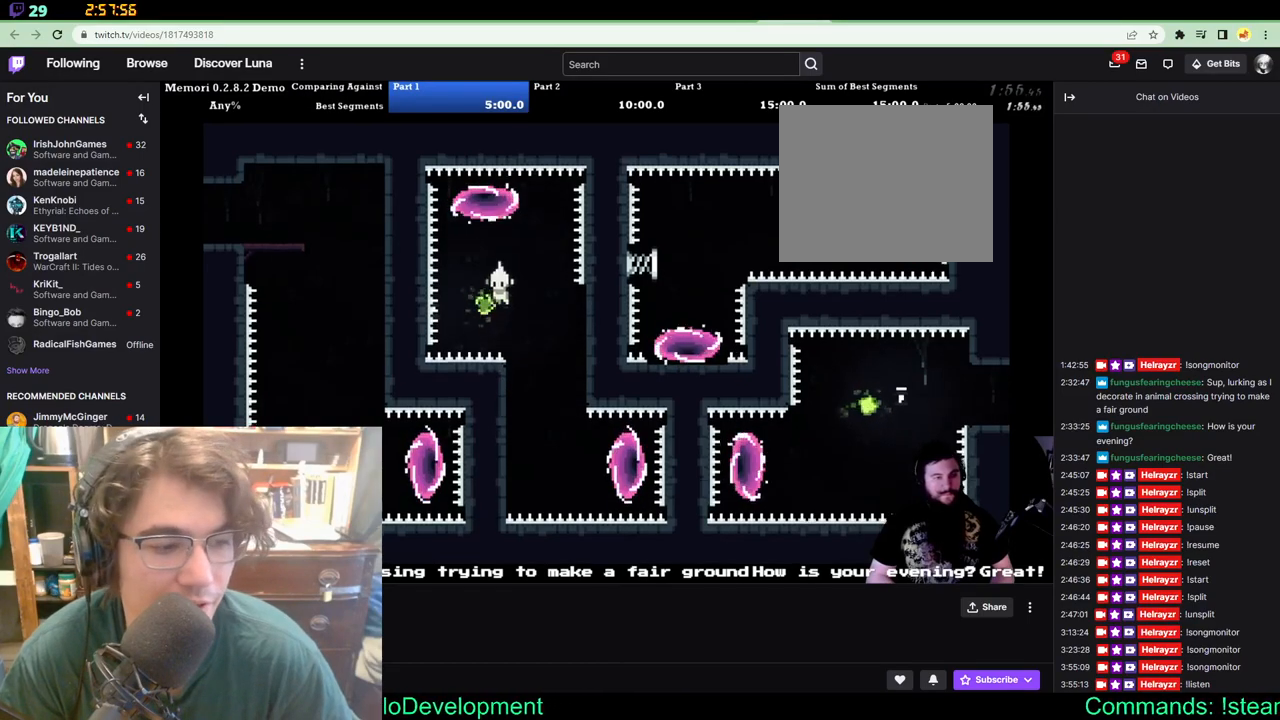
{"buttons": [], "left_stick": "center", "right_stick": "center", "events": [[33, "DPAD_LEFT", "up"], [500, "DPAD_UP", "up"]]}
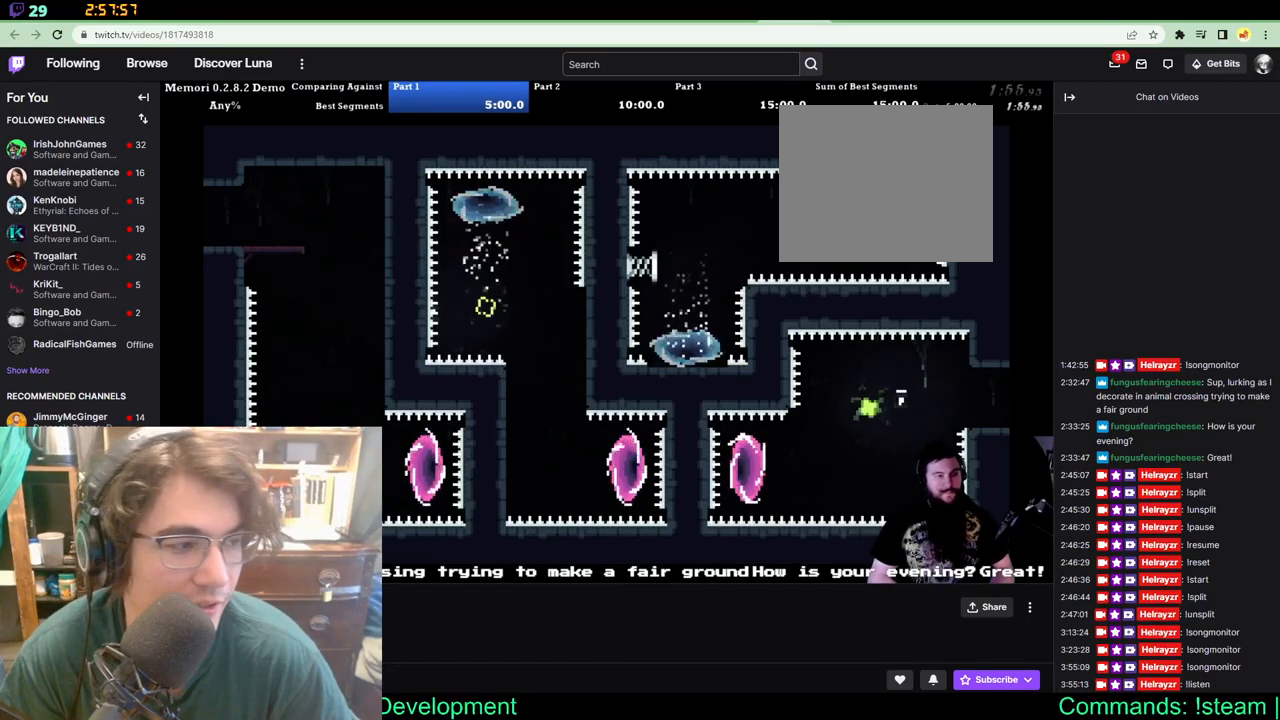
{"buttons": [], "left_stick": "center", "right_stick": "center", "events": []}
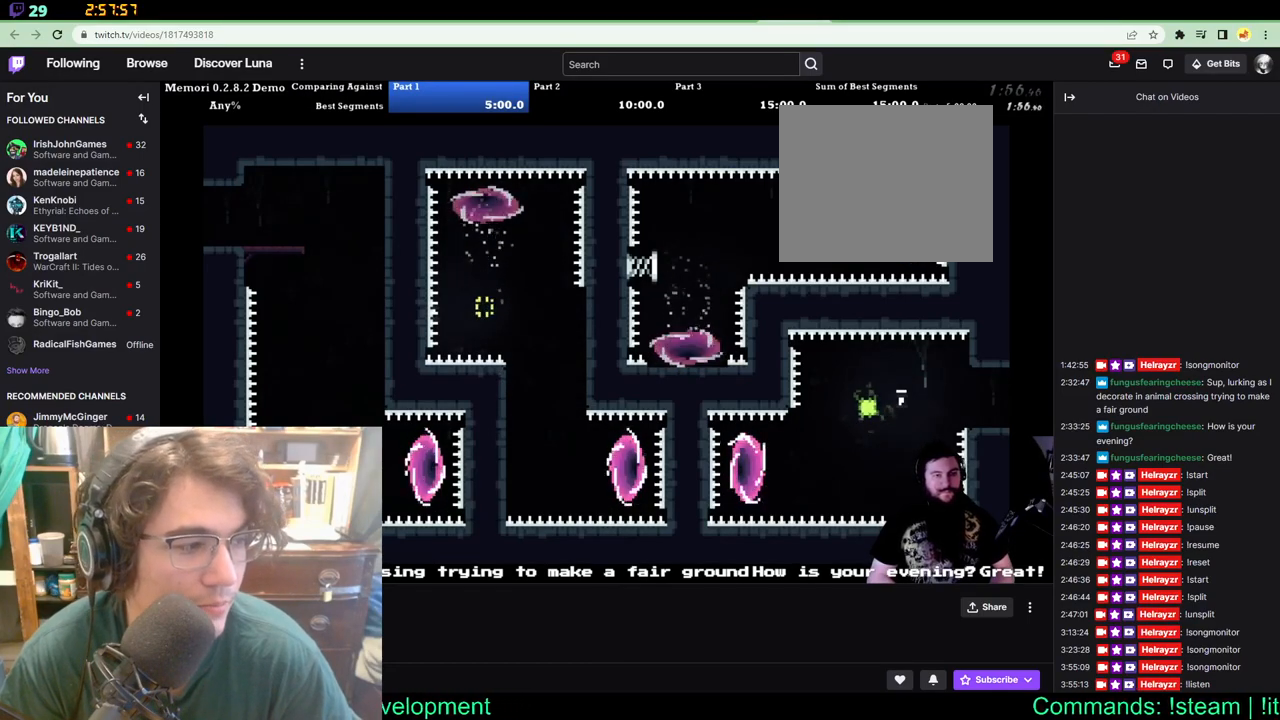
{"buttons": ["DPAD_UP", "DPAD_LEFT"], "left_stick": "center", "right_stick": "center", "events": [[500, "DPAD_LEFT", "down"], [500, "DPAD_UP", "down"]]}
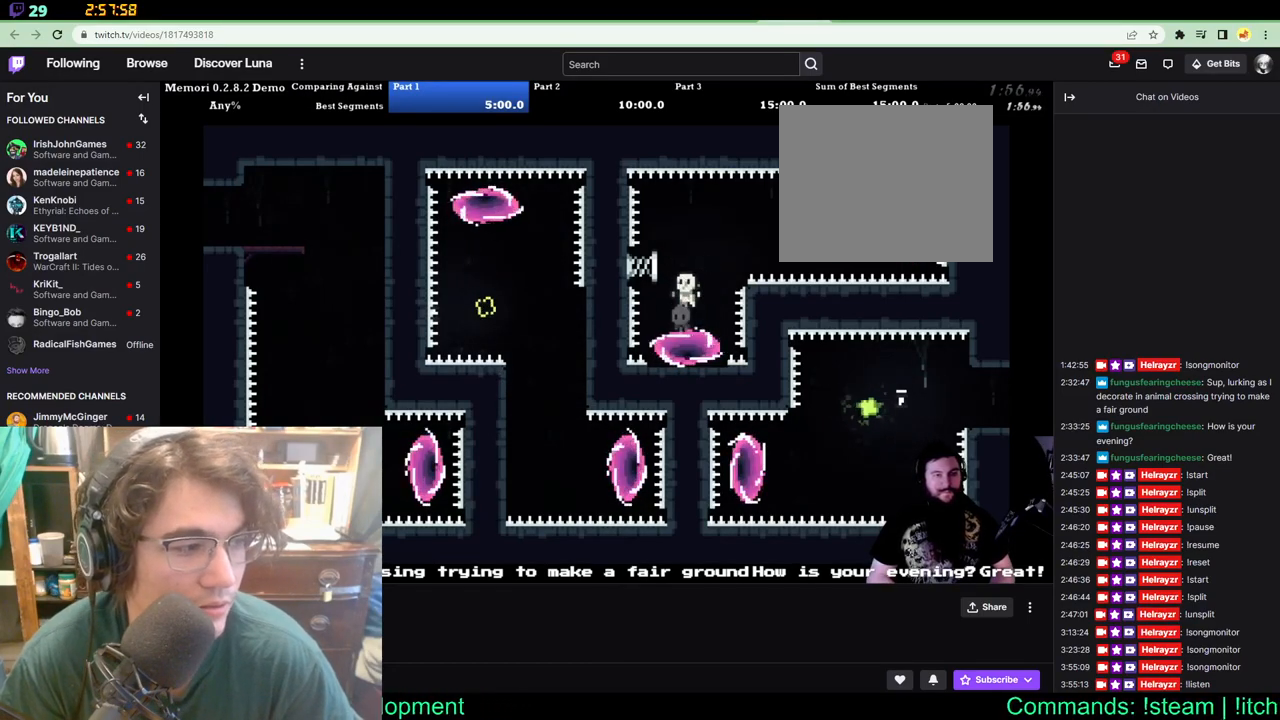
{"buttons": ["DPAD_RIGHT"], "left_stick": "center", "right_stick": "center", "events": [[250, "DPAD_LEFT", "up"], [250, "DPAD_RIGHT", "down"], [283, "DPAD_UP", "up"]]}
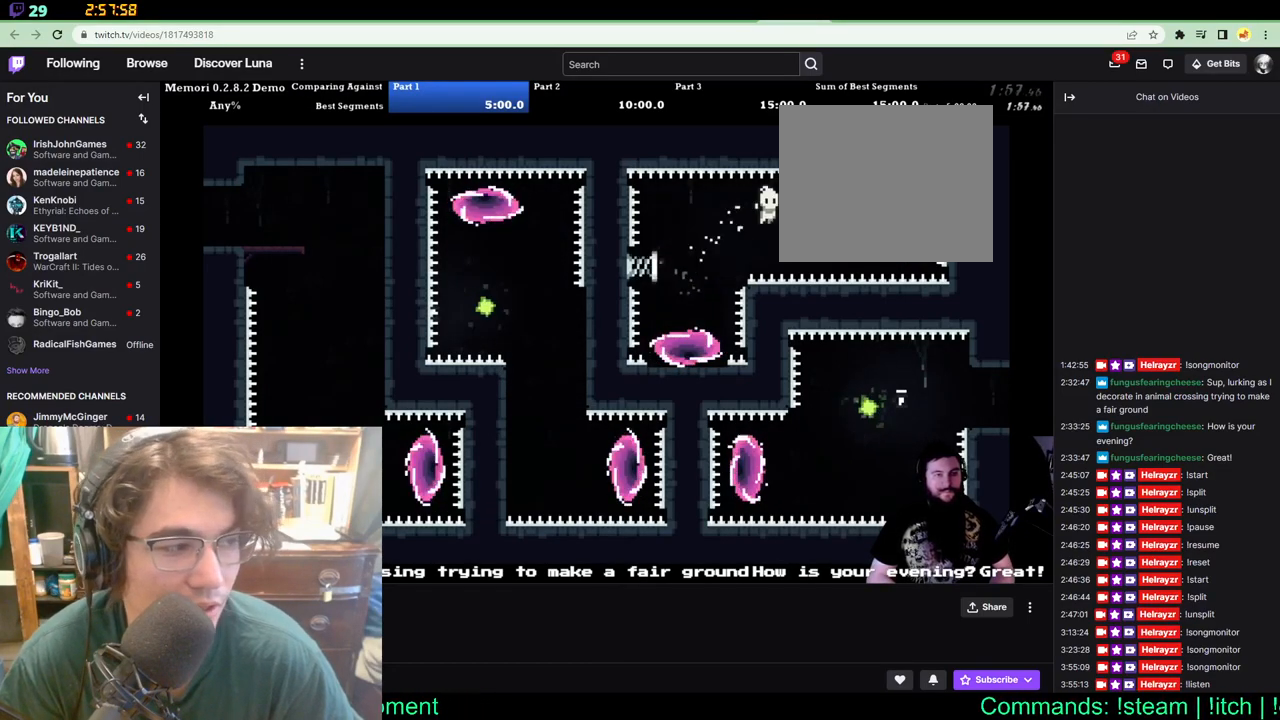
{"buttons": ["DPAD_RIGHT"], "left_stick": "center", "right_stick": "center", "events": []}
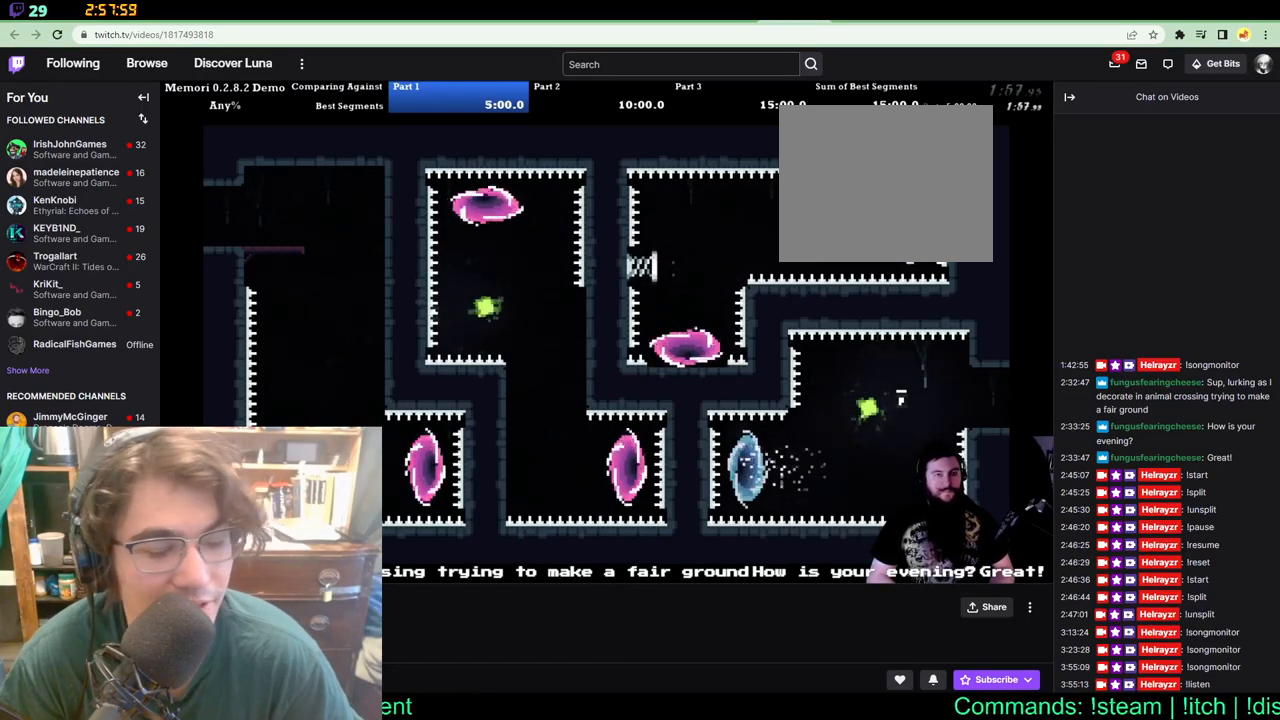
{"buttons": ["DPAD_RIGHT"], "left_stick": "center", "right_stick": "center", "events": [[117, "DPAD_RIGHT", "up"], [450, "DPAD_RIGHT", "down"]]}
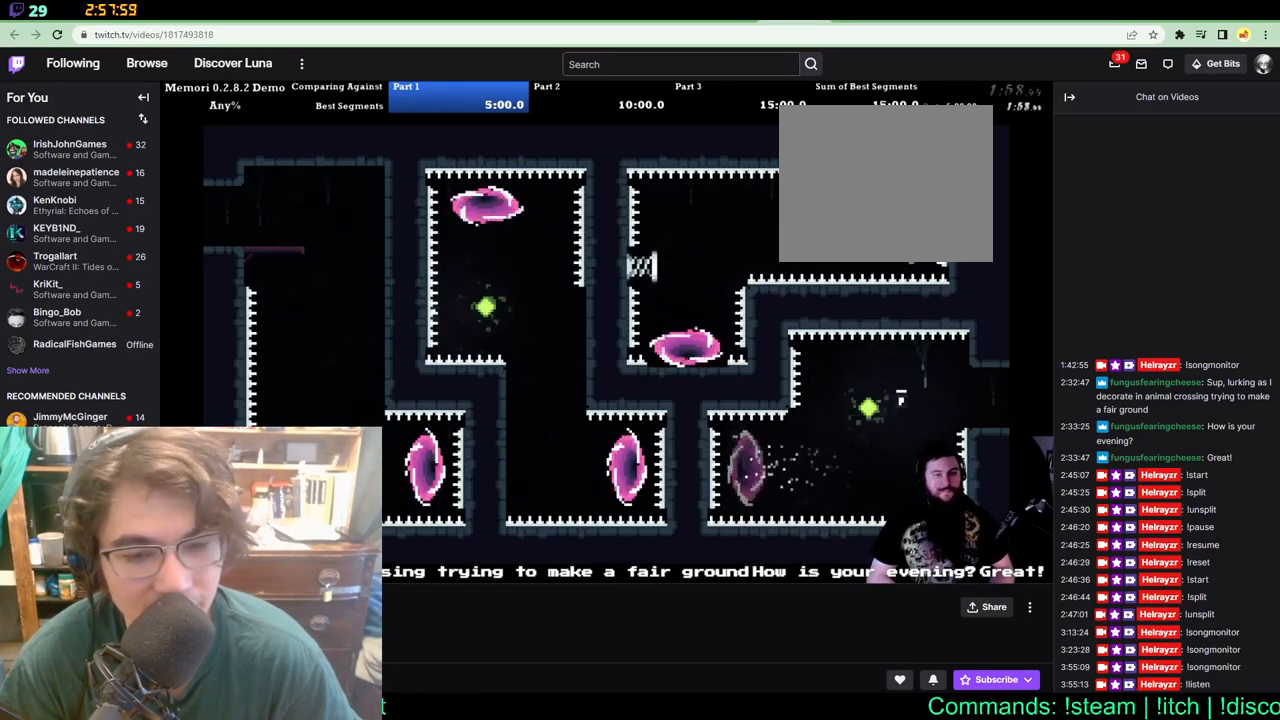
{"buttons": ["DPAD_UP", "DPAD_RIGHT"], "left_stick": "center", "right_stick": "center", "events": [[233, "DPAD_UP", "down"]]}
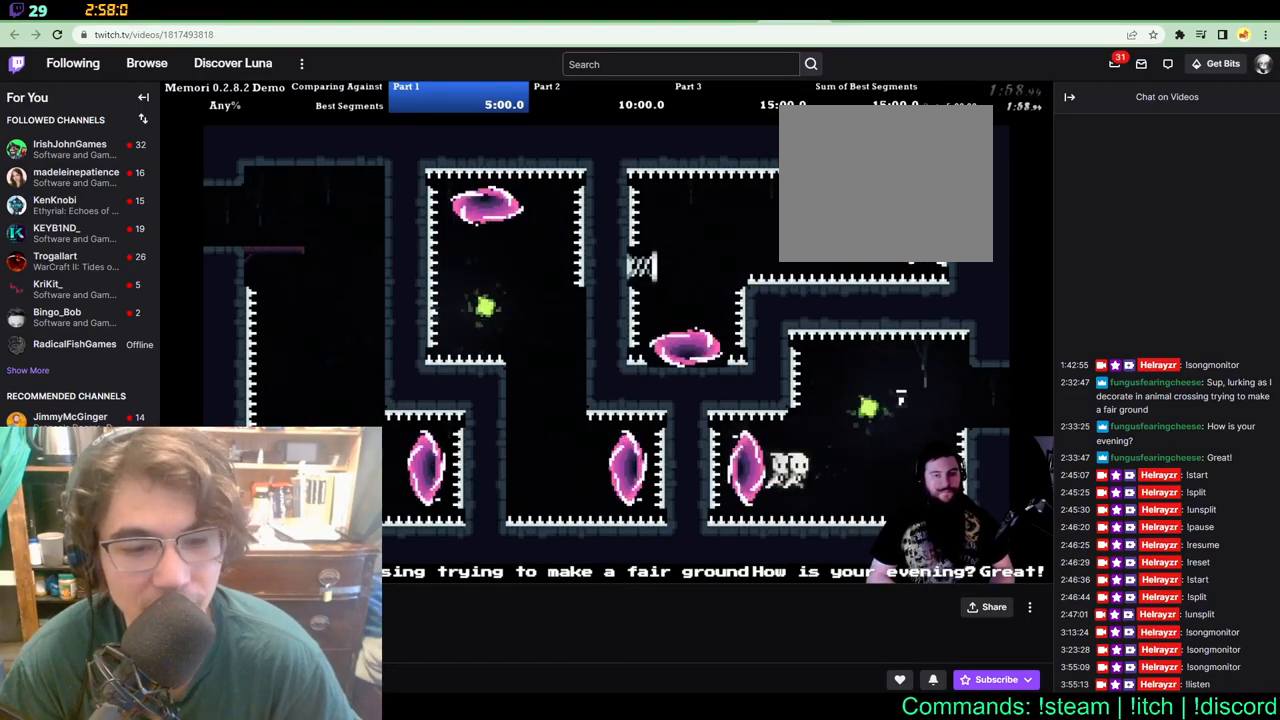
{"buttons": ["DPAD_RIGHT"], "left_stick": "center", "right_stick": "center", "events": [[433, "DPAD_UP", "up"]]}
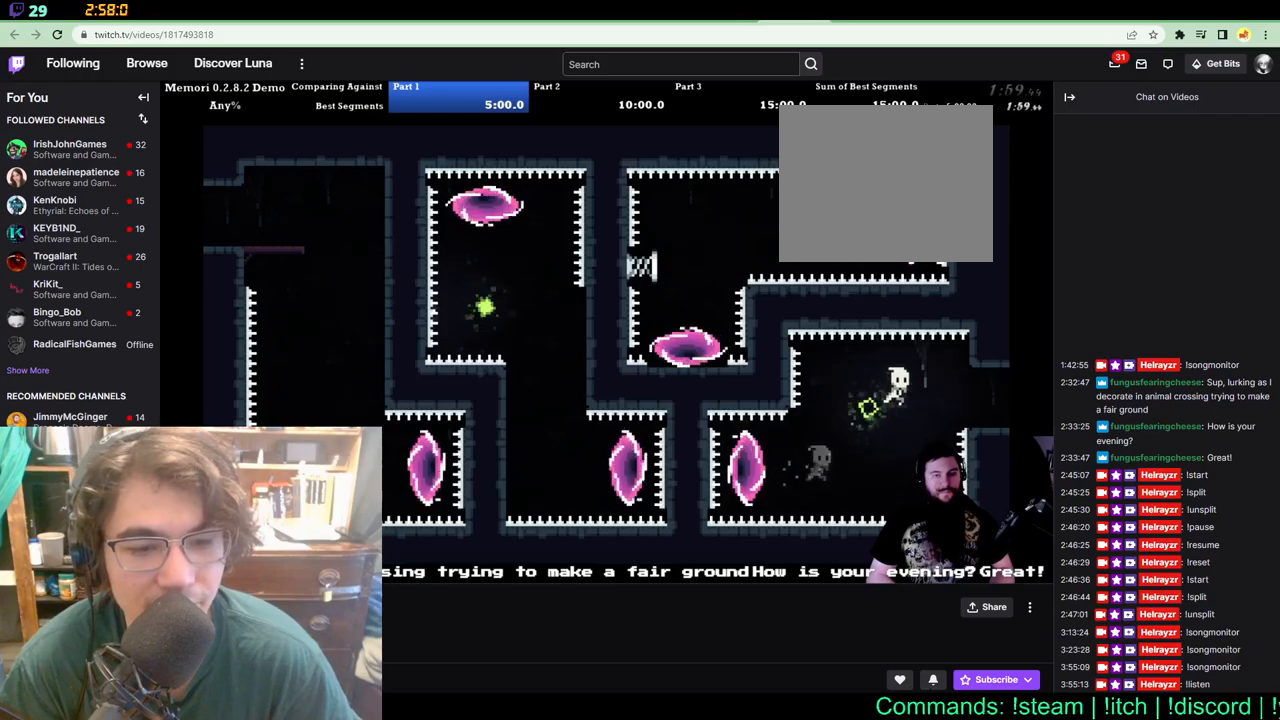
{"buttons": ["DPAD_RIGHT"], "left_stick": "center", "right_stick": "center", "events": []}
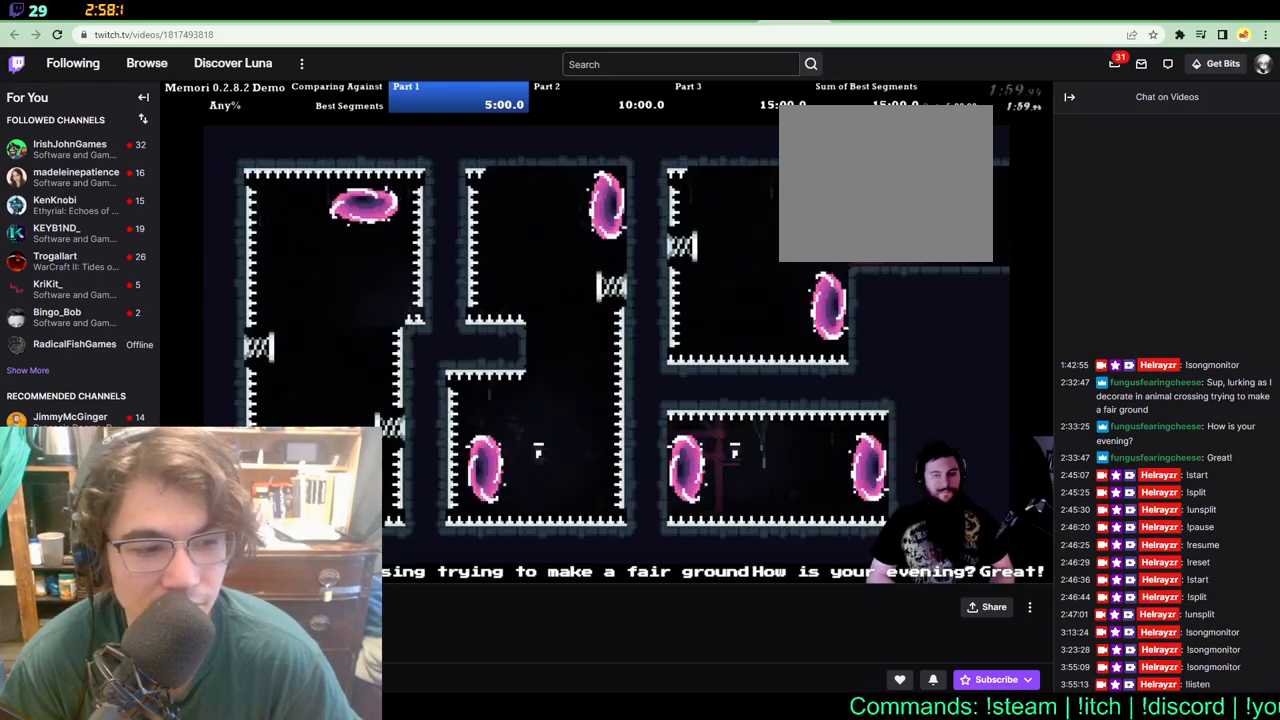
{"buttons": ["DPAD_RIGHT"], "left_stick": "center", "right_stick": "center", "events": [[200, "DPAD_RIGHT", "up"], [400, "DPAD_RIGHT", "down"]]}
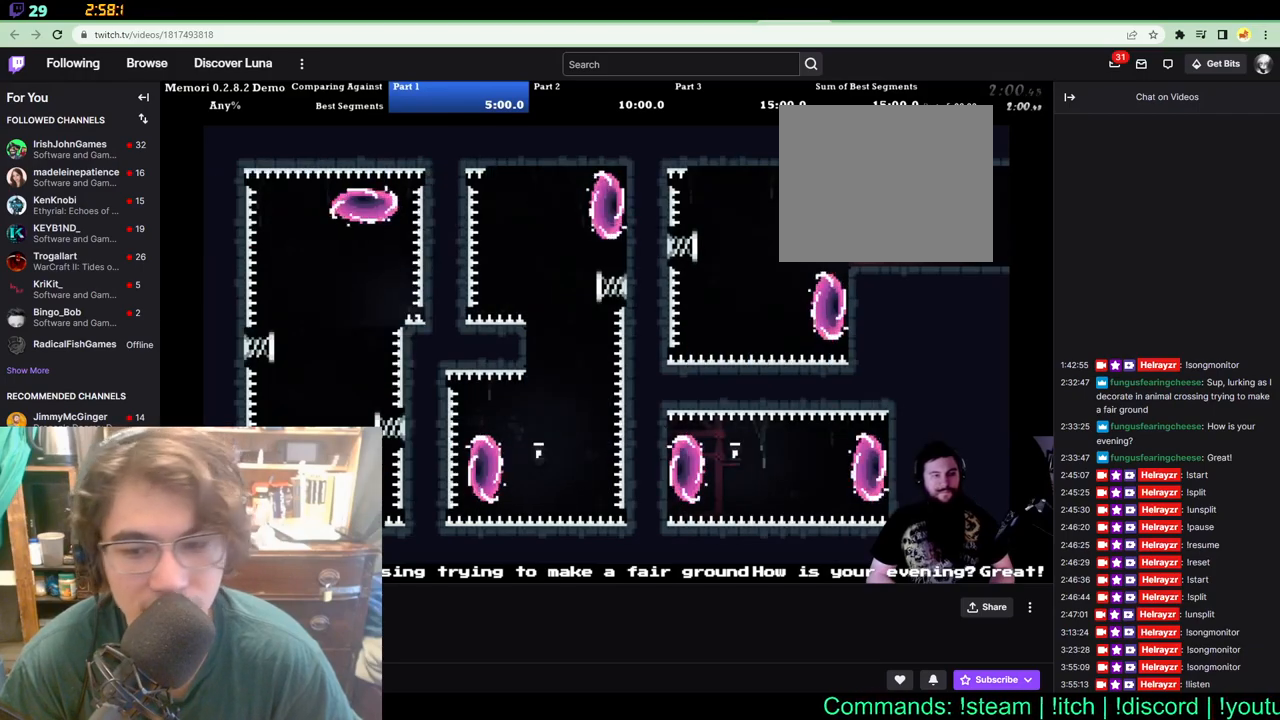
{"buttons": ["DPAD_UP", "DPAD_RIGHT"], "left_stick": "center", "right_stick": "center", "events": [[300, "DPAD_UP", "down"]]}
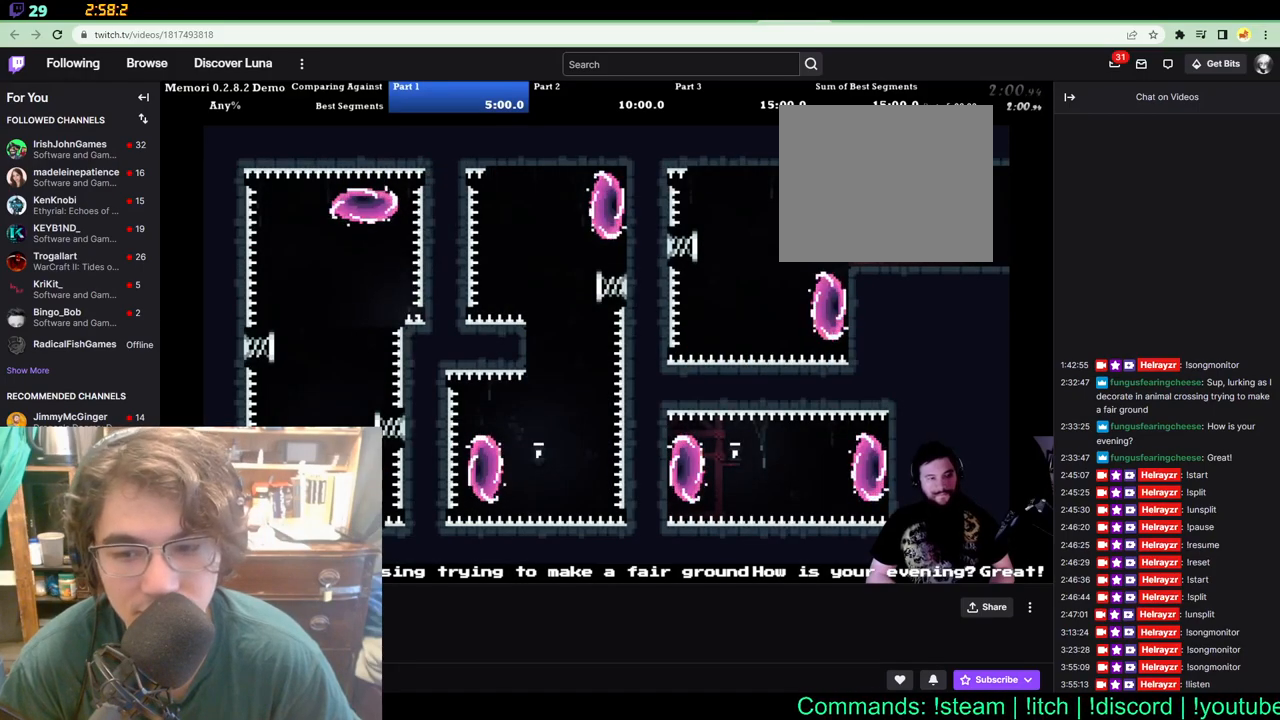
{"buttons": ["DPAD_UP", "DPAD_RIGHT"], "left_stick": "center", "right_stick": "center", "events": [[267, "DPAD_RIGHT", "up"], [267, "DPAD_UP", "up"], [333, "DPAD_LEFT", "down"], [333, "DPAD_UP", "down"], [500, "DPAD_LEFT", "up"], [500, "DPAD_RIGHT", "down"]]}
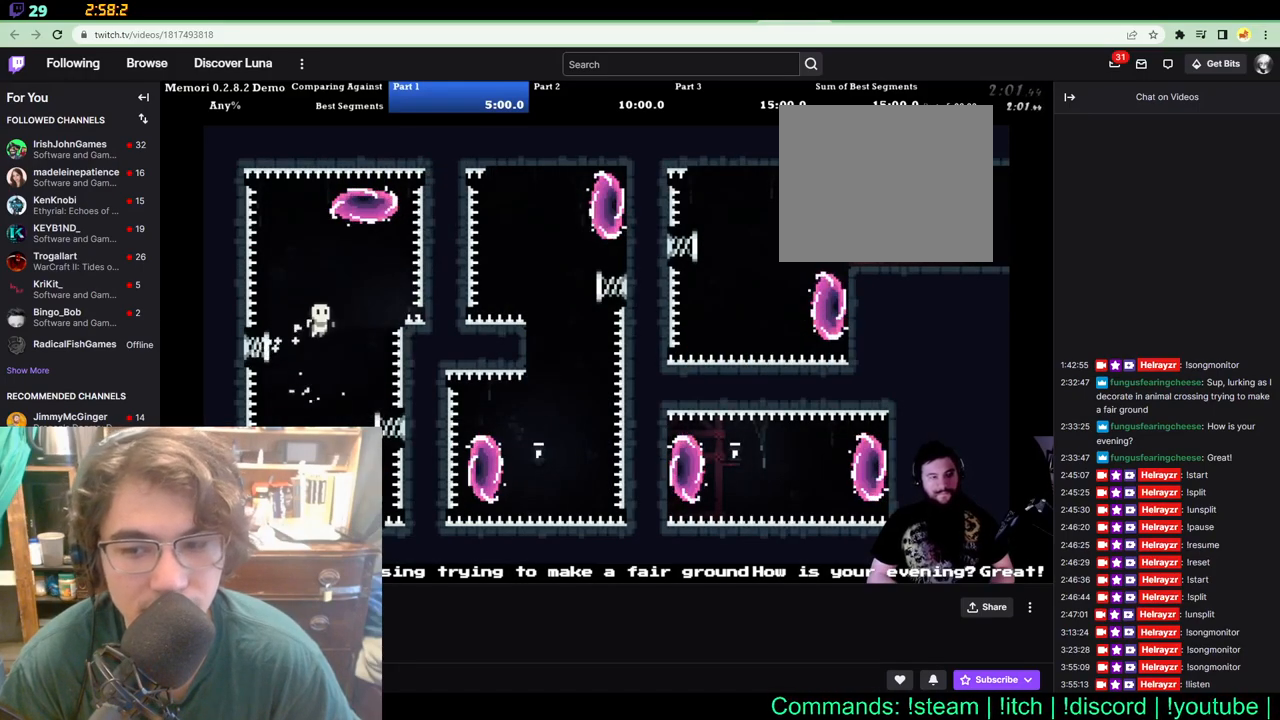
{"buttons": ["DPAD_UP"], "left_stick": "center", "right_stick": "center", "events": [[167, "DPAD_RIGHT", "up"]]}
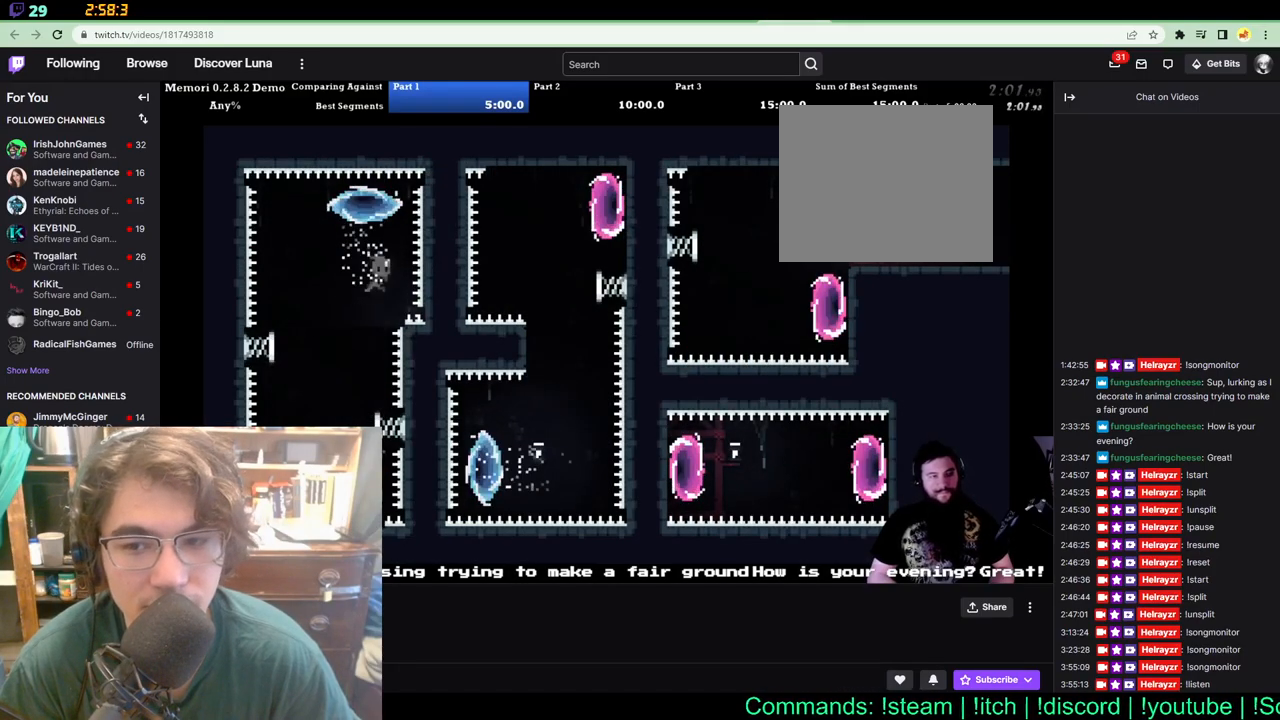
{"buttons": [], "left_stick": "center", "right_stick": "center", "events": [[83, "DPAD_UP", "up"]]}
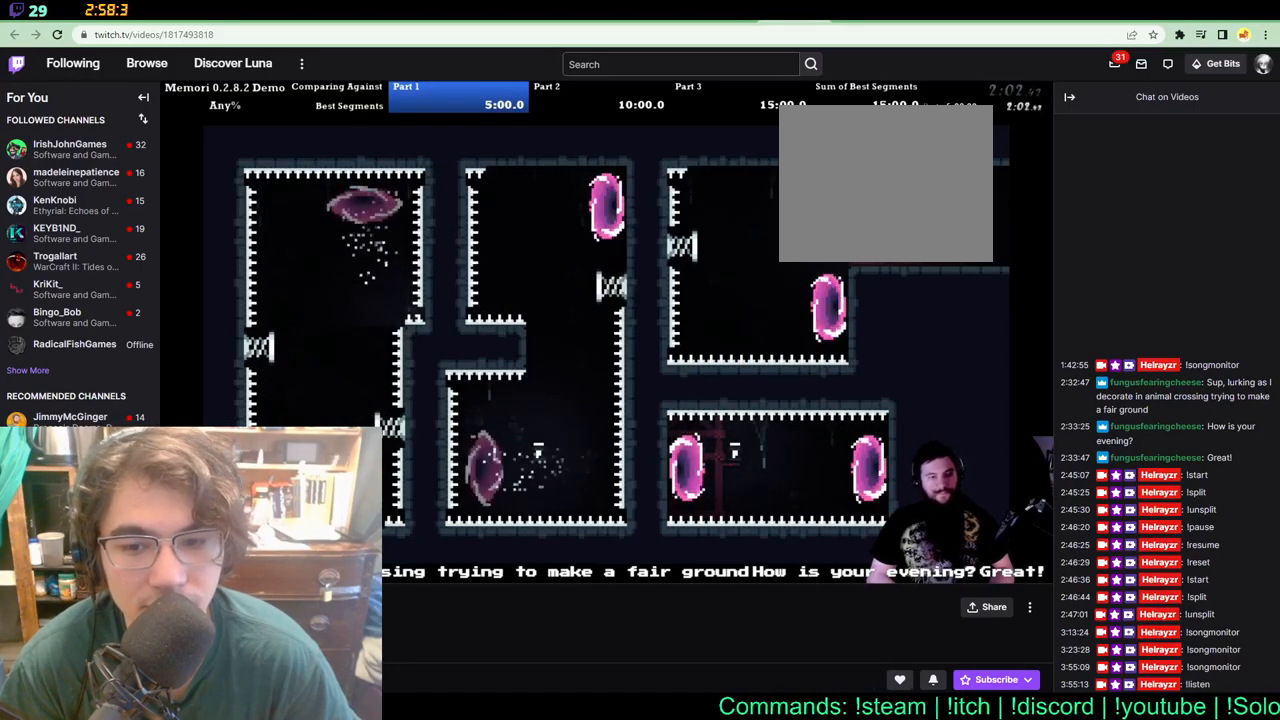
{"buttons": [], "left_stick": "center", "right_stick": "center", "events": []}
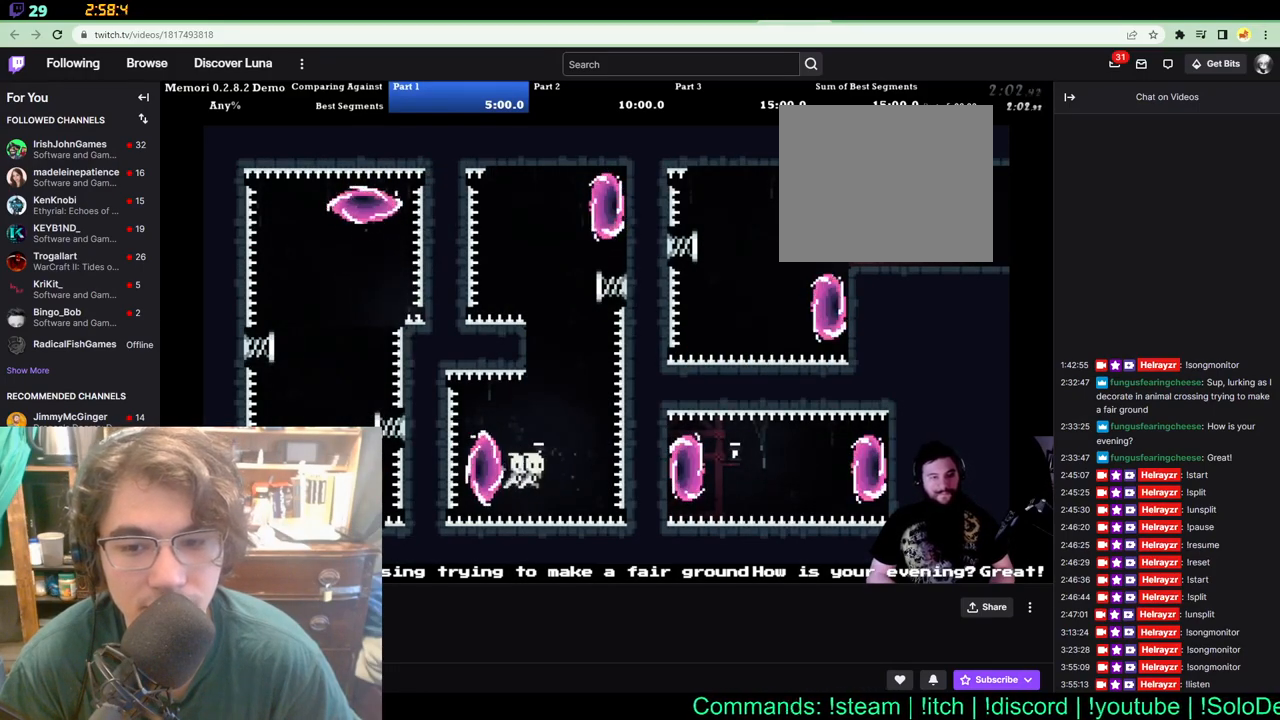
{"buttons": ["DPAD_UP", "DPAD_LEFT"], "left_stick": "center", "right_stick": "center", "events": [[150, "DPAD_UP", "down"], [450, "DPAD_LEFT", "down"]]}
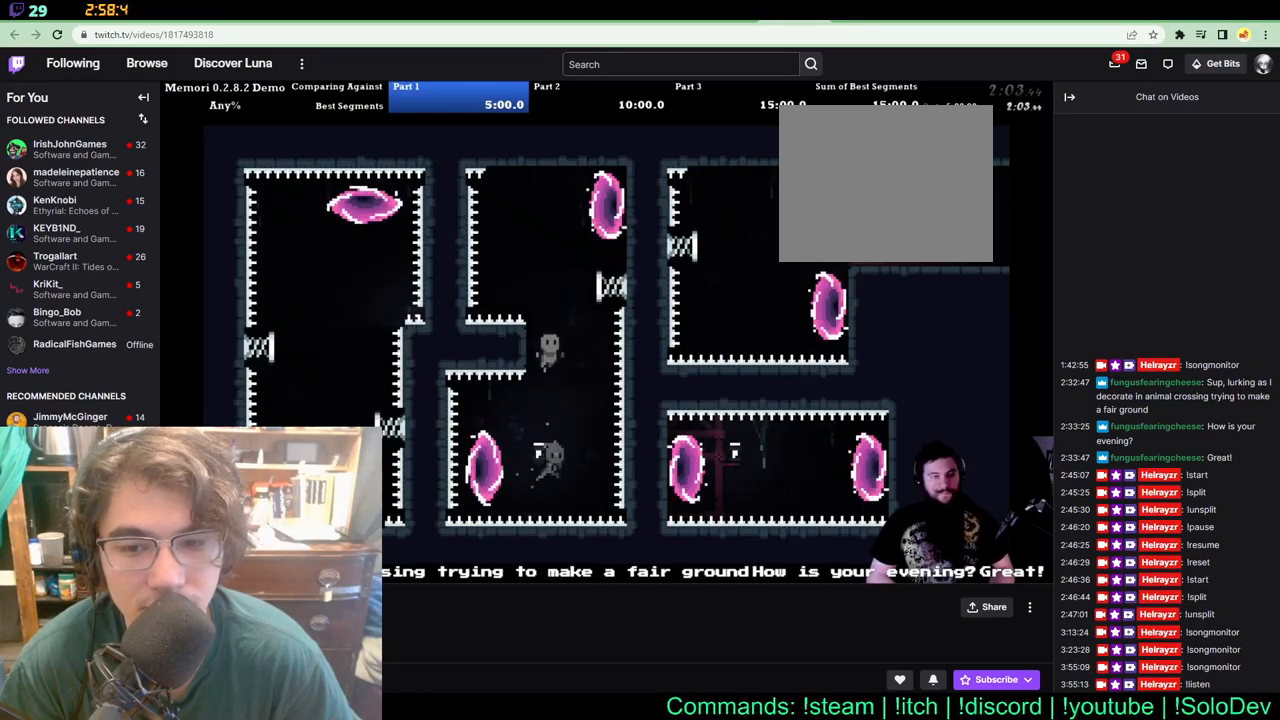
{"buttons": ["DPAD_UP", "DPAD_RIGHT"], "left_stick": "center", "right_stick": "center", "events": [[400, "DPAD_LEFT", "up"], [417, "DPAD_RIGHT", "down"]]}